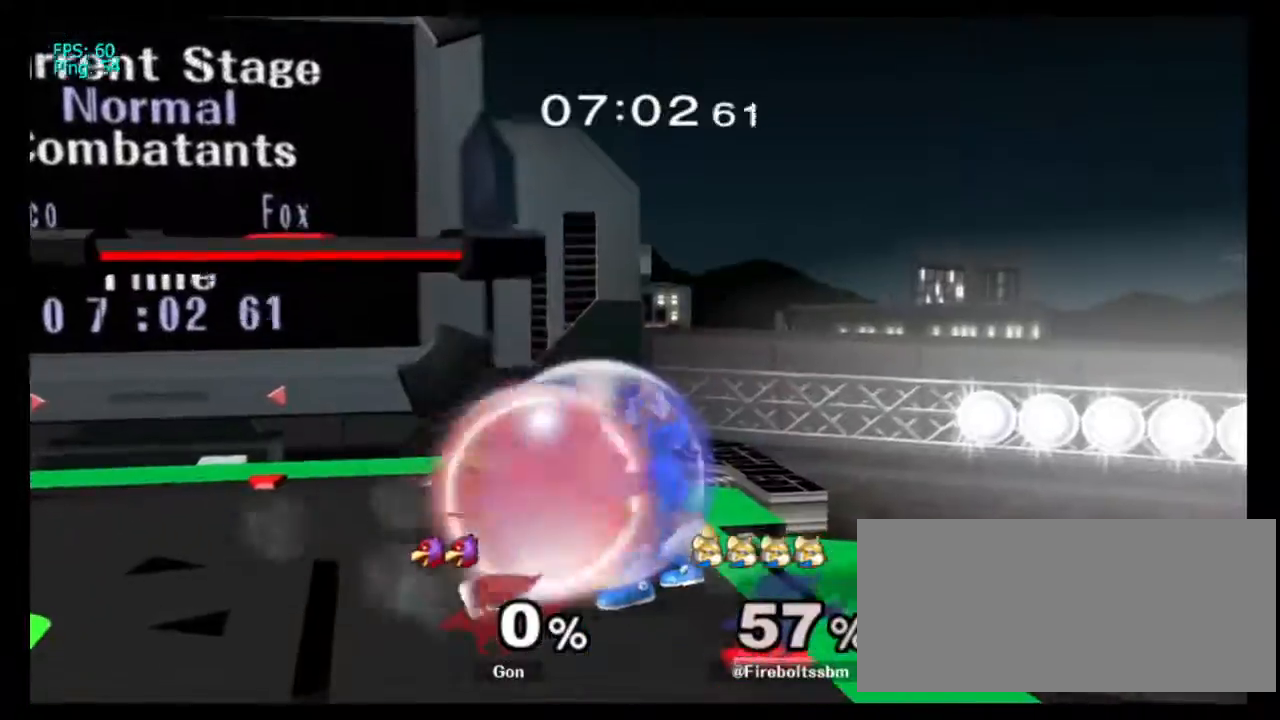
Gameplay with a controller (Nintendo layout); each line is a JSON object with the inputs held at the frame after it (dt_ms = milliseconds from this image to that frame). "events" lists button and stick changes between this image and that frame as [ms after this image, input, new state], when the widget could be followed in between. Not read: L3 R3 Z.
{"dt_ms": 500, "buttons": [], "left_stick": "left", "right_stick": "center", "events": [[400, "Y", "down"], [450, "Y", "up"], [483, "R1", "up"]]}
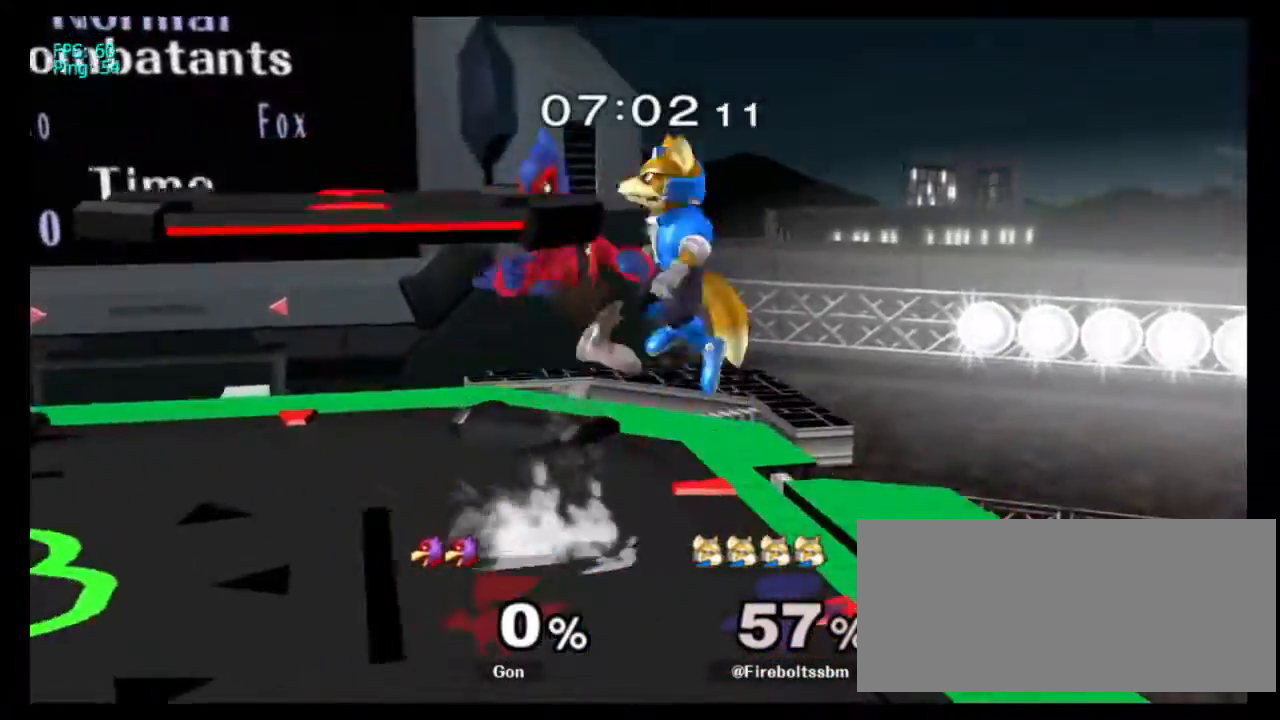
{"dt_ms": 1000, "buttons": [], "left_stick": "right", "right_stick": "center"}
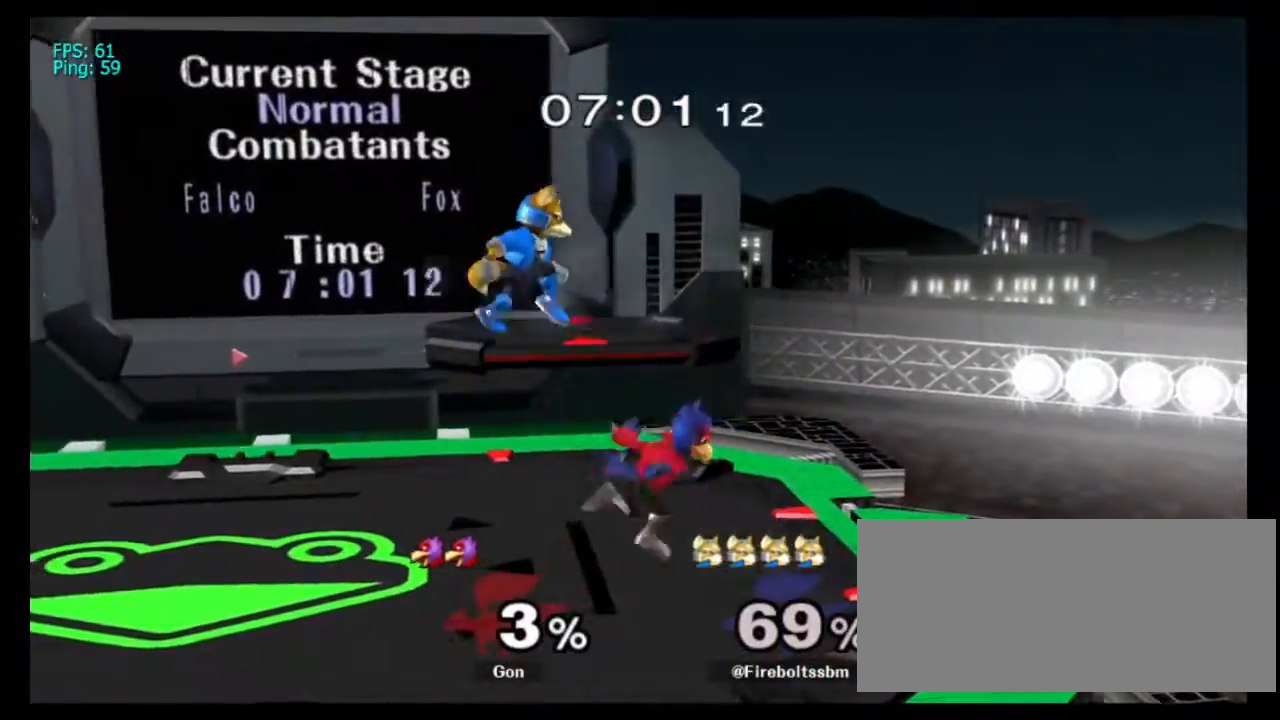
{"dt_ms": 500, "buttons": [], "left_stick": "right", "right_stick": "center", "events": [[100, "left_stick", "center"], [267, "left_stick", "down"], [350, "right_stick", "left"], [450, "right_stick", "center"], [467, "left_stick", "right"]]}
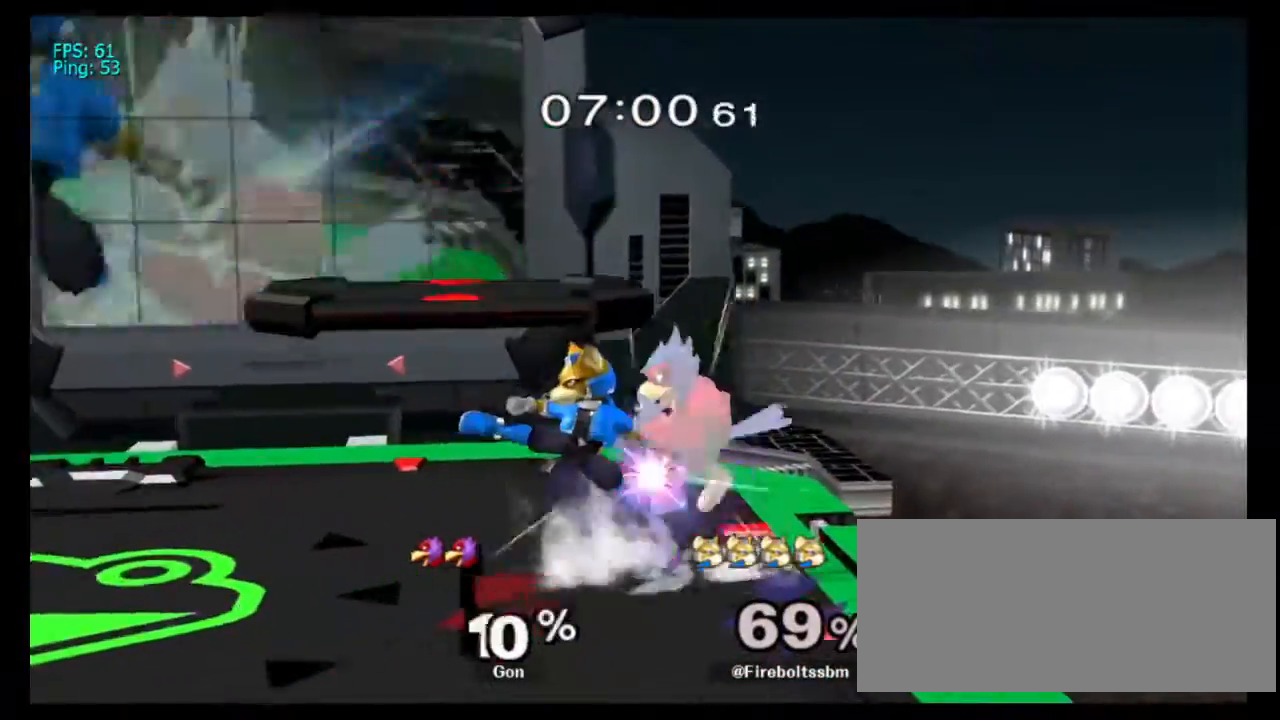
{"dt_ms": 500, "buttons": ["Y", "R1"], "left_stick": "down-right", "right_stick": "center", "events": [[83, "R1", "down"], [117, "left_stick", "down"], [217, "R1", "up"], [300, "B", "down"], [383, "B", "up"], [433, "Y", "down"], [467, "R1", "down"], [467, "left_stick", "down-right"]]}
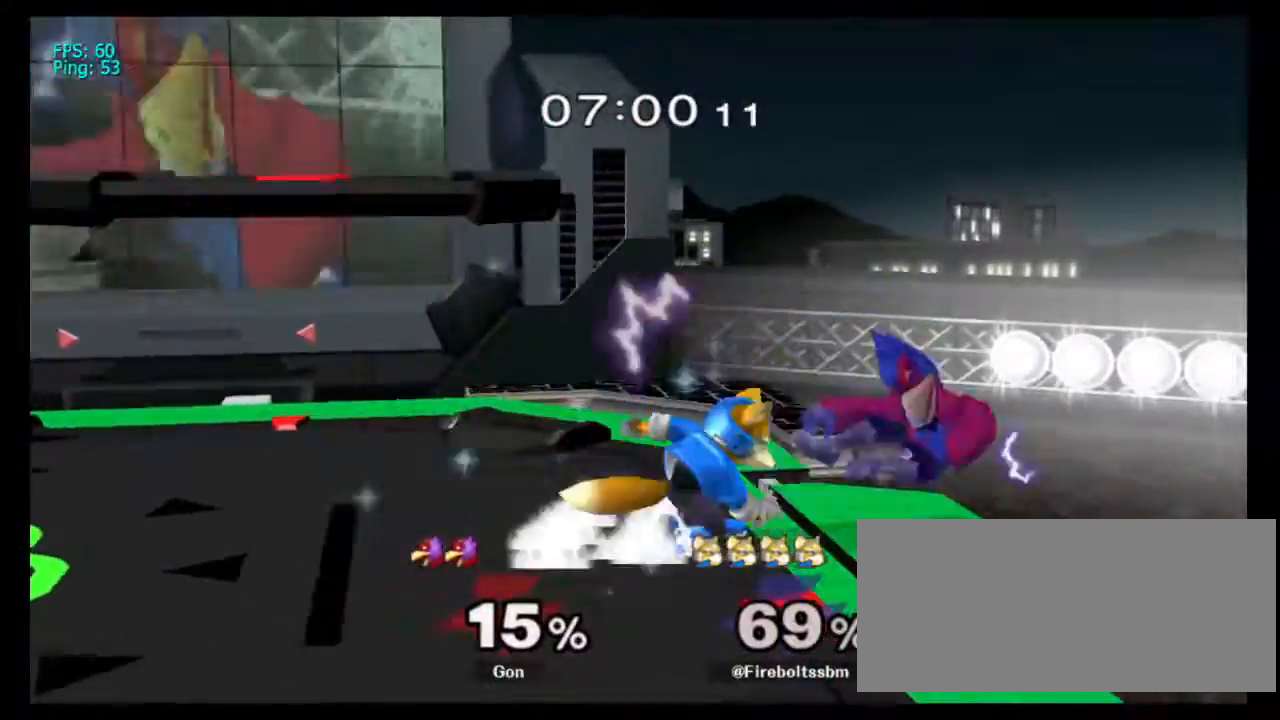
{"dt_ms": 500, "buttons": [], "left_stick": "center", "right_stick": "center", "events": [[67, "Y", "up"], [100, "R1", "up"], [100, "left_stick", "center"], [183, "A", "down"], [317, "A", "up"]]}